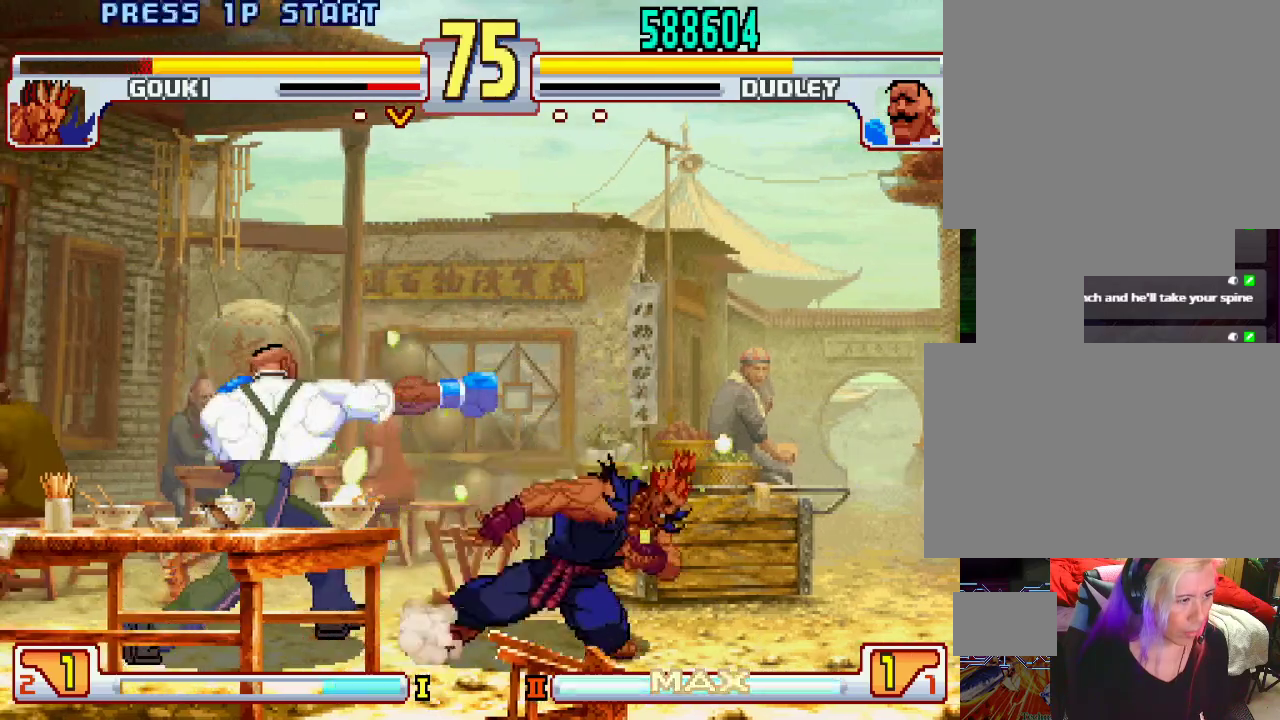
Gameplay with a controller (PlayStation layout); each line is a JSON object with the inputs held at the frame after it. "events" lists button and stick changes between this image and that frame as [ms after this image, input, new state], when the widget could be followed in between. Not read: L3 R1 R2 R3.
{"buttons": ["L1"], "left_stick": "center", "events": [[133, "left_stick", "center"], [267, "L2", "down"], [300, "left_stick", "left"], [333, "L2", "up"], [350, "left_stick", "down"], [433, "L1", "down"], [467, "left_stick", "center"]]}
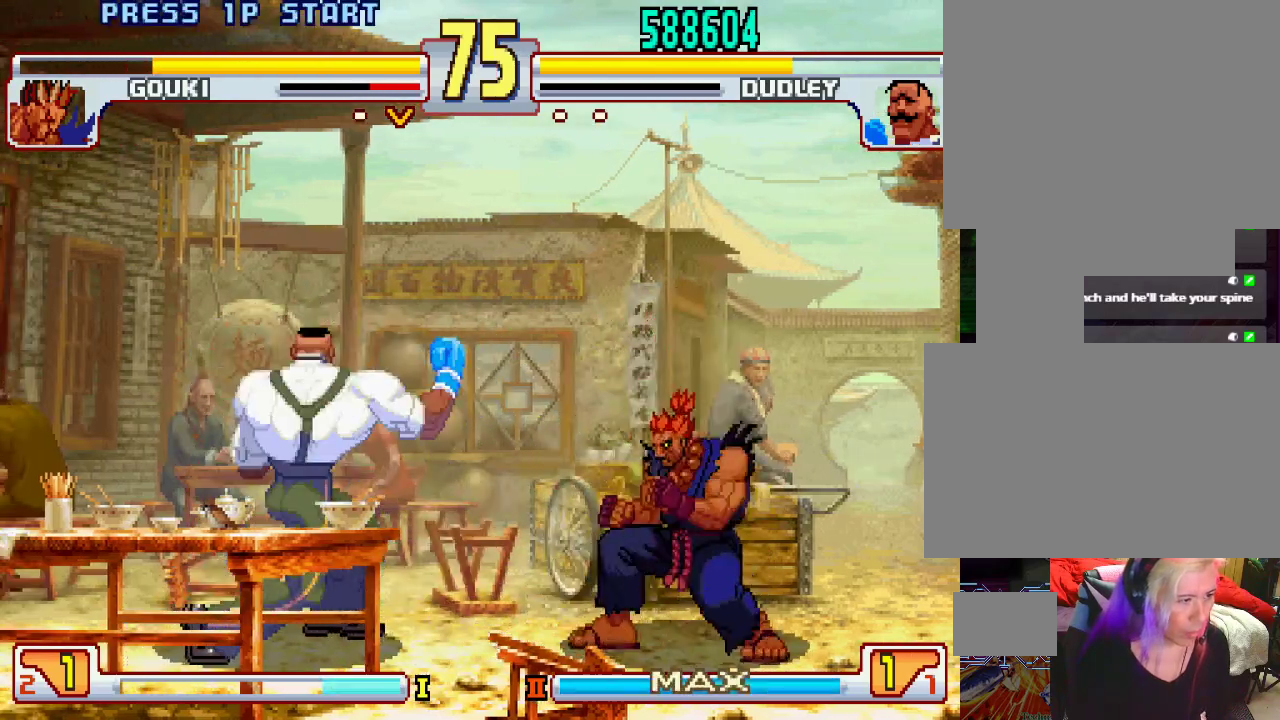
{"buttons": [], "left_stick": "center", "events": [[17, "L1", "up"], [133, "left_stick", "left"], [467, "left_stick", "center"]]}
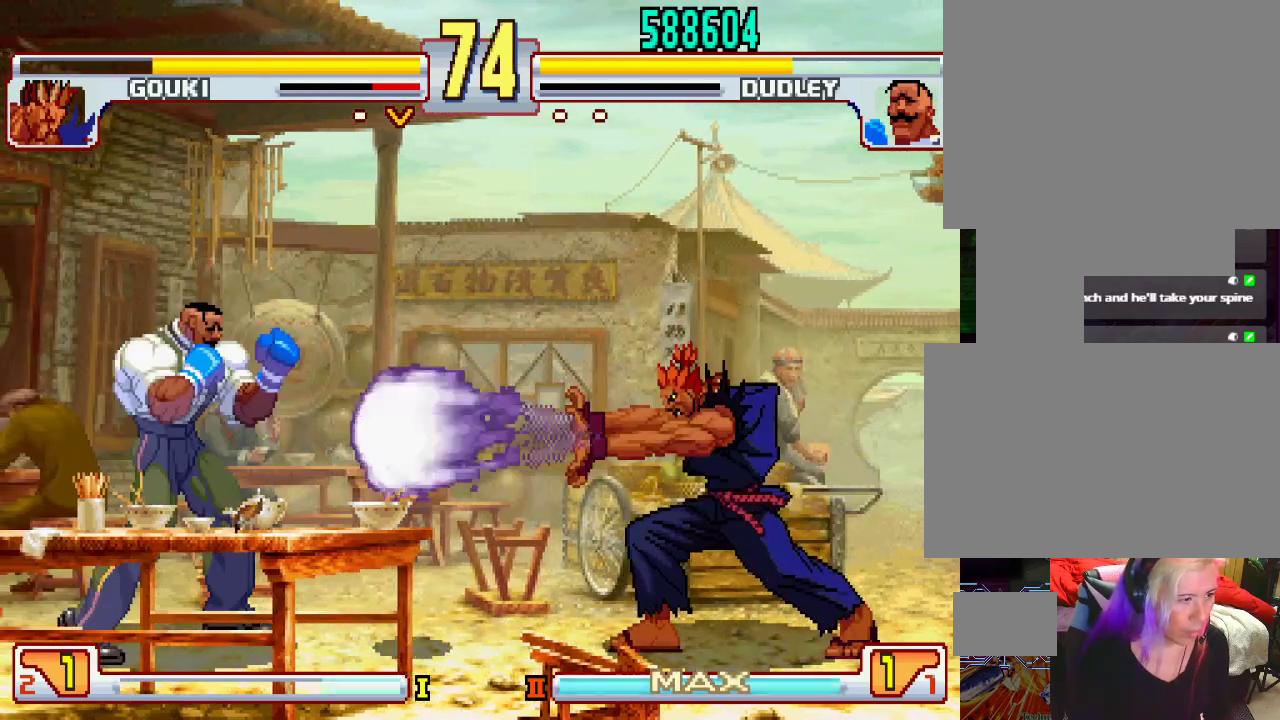
{"buttons": [], "left_stick": "up-right", "events": [[83, "left_stick", "right"], [150, "left_stick", "center"], [483, "left_stick", "up-right"]]}
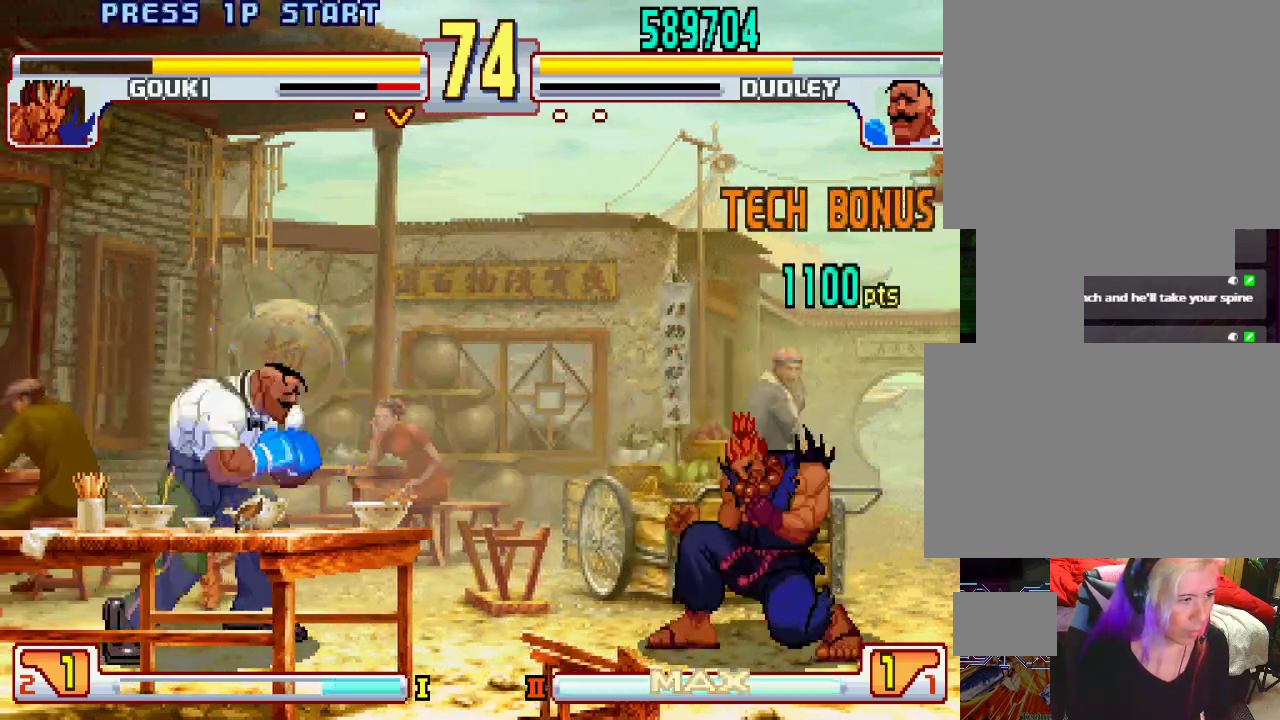
{"buttons": [], "left_stick": "center", "events": [[133, "left_stick", "center"]]}
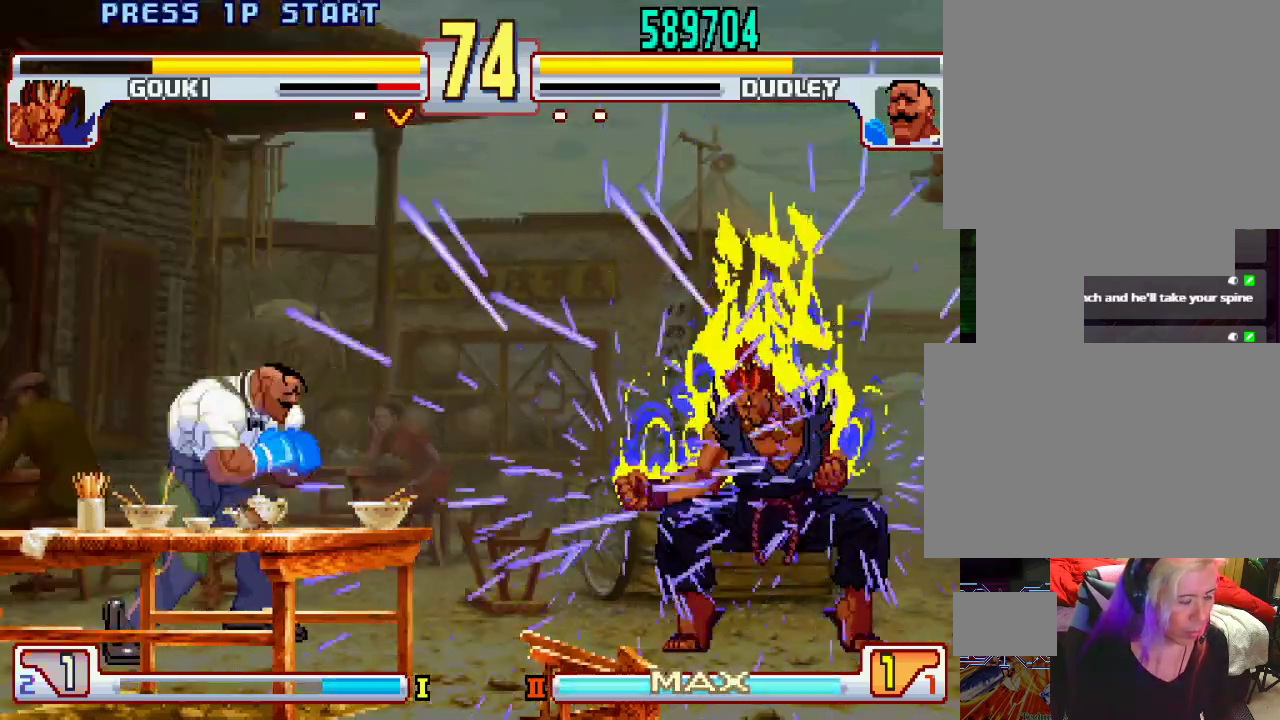
{"buttons": [], "left_stick": "center", "events": []}
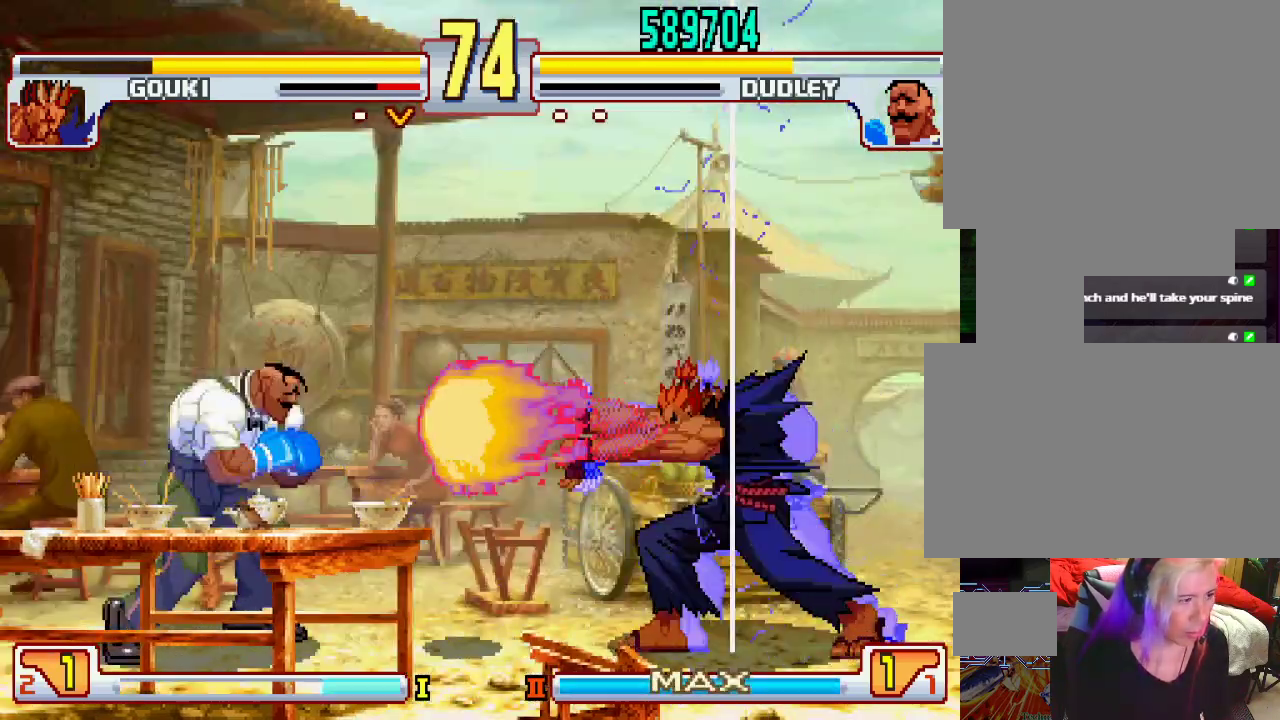
{"buttons": [], "left_stick": "right", "events": [[17, "left_stick", "right"], [83, "left_stick", "center"], [200, "left_stick", "right"], [250, "left_stick", "center"], [317, "left_stick", "right"], [367, "left_stick", "center"], [483, "left_stick", "right"]]}
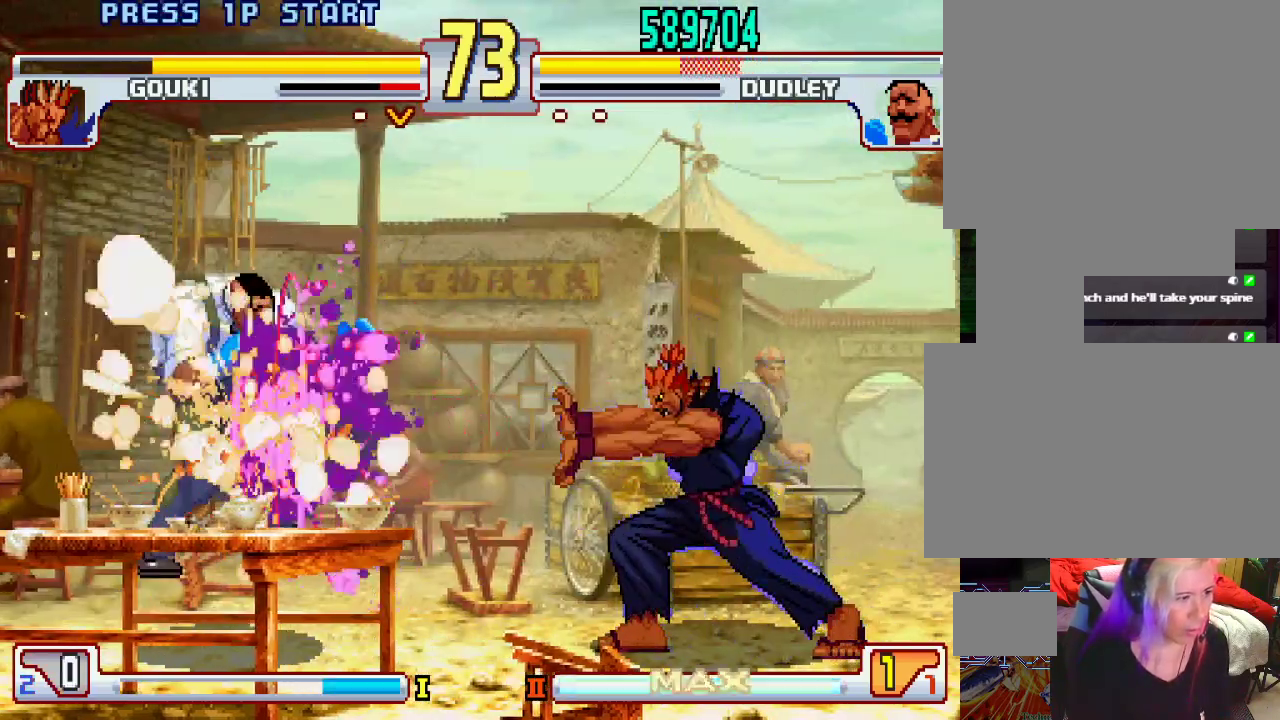
{"buttons": ["CROSS", "CIRCLE"], "left_stick": "center", "events": [[67, "left_stick", "center"], [183, "L1", "down"], [217, "TRIANGLE", "down"], [267, "SQUARE", "down"], [300, "TRIANGLE", "up"], [317, "L1", "up"], [350, "left_stick", "down"], [367, "SQUARE", "up"], [400, "CROSS", "down"], [417, "CIRCLE", "down"], [417, "L1", "down"], [417, "SQUARE", "down"], [417, "TRIANGLE", "down"], [417, "left_stick", "center"], [433, "SQUARE", "up"], [433, "TRIANGLE", "up"], [467, "L1", "up"]]}
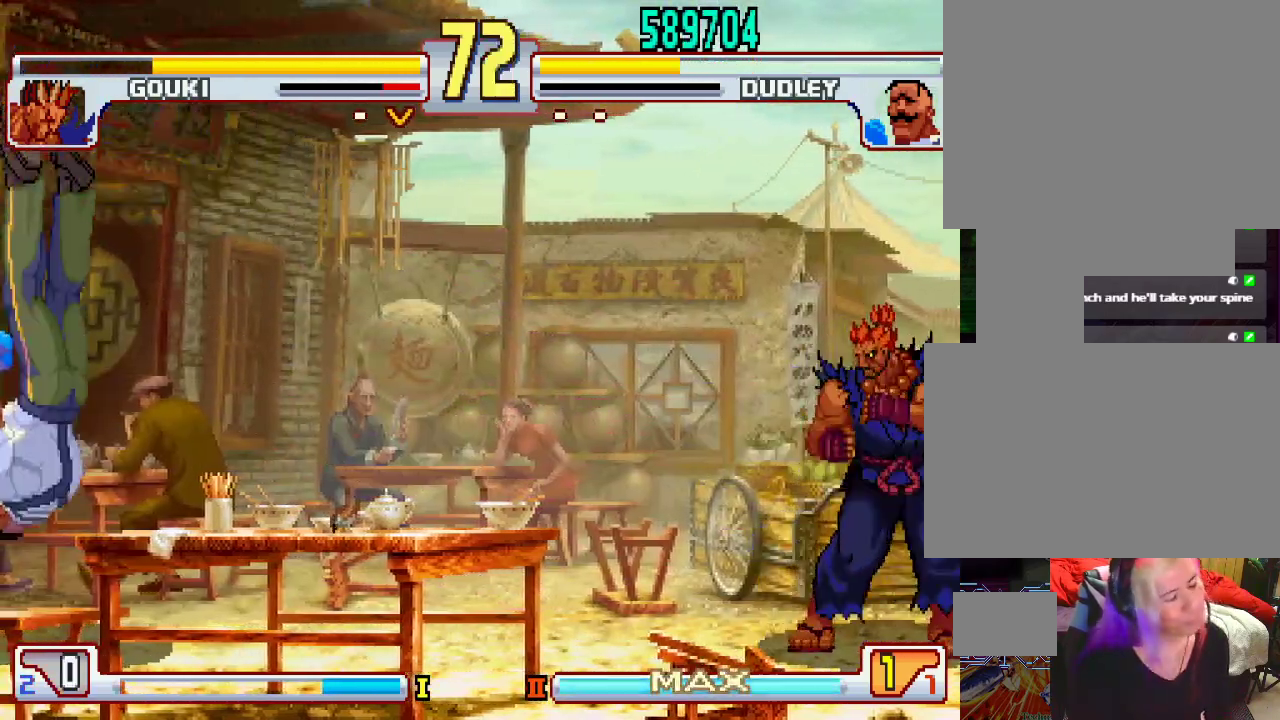
{"buttons": ["L1"], "left_stick": "center", "events": [[17, "L1", "down"], [17, "left_stick", "down"], [33, "CROSS", "up"], [67, "L1", "up"], [67, "left_stick", "center"], [83, "CROSS", "down"], [117, "L1", "down"], [117, "L2", "down"], [117, "SQUARE", "down"], [117, "TRIANGLE", "down"], [117, "left_stick", "down"], [133, "CROSS", "up"], [133, "L2", "up"], [150, "SQUARE", "up"], [150, "TRIANGLE", "up"], [167, "CIRCLE", "up"], [167, "L1", "up"], [167, "left_stick", "center"], [217, "CIRCLE", "down"], [217, "CROSS", "down"], [217, "L1", "down"], [217, "L2", "down"], [217, "SQUARE", "down"], [217, "TRIANGLE", "down"], [250, "L2", "up"], [267, "CROSS", "up"], [267, "SQUARE", "up"], [267, "TRIANGLE", "up"], [283, "CIRCLE", "up"], [283, "L1", "up"], [317, "CROSS", "down"], [333, "CIRCLE", "down"], [333, "L1", "down"], [333, "SQUARE", "down"], [350, "L2", "down"], [350, "TRIANGLE", "down"], [350, "left_stick", "down"], [367, "L2", "up"], [383, "CIRCLE", "up"], [383, "CROSS", "up"], [383, "SQUARE", "up"], [383, "TRIANGLE", "up"], [400, "L1", "up"], [417, "CIRCLE", "down"], [417, "CROSS", "down"], [417, "SQUARE", "down"], [417, "left_stick", "center"], [433, "L1", "down"], [433, "L2", "down"], [433, "TRIANGLE", "down"], [483, "L2", "up"], [500, "CIRCLE", "up"], [500, "CROSS", "up"], [500, "SQUARE", "up"], [500, "TRIANGLE", "up"]]}
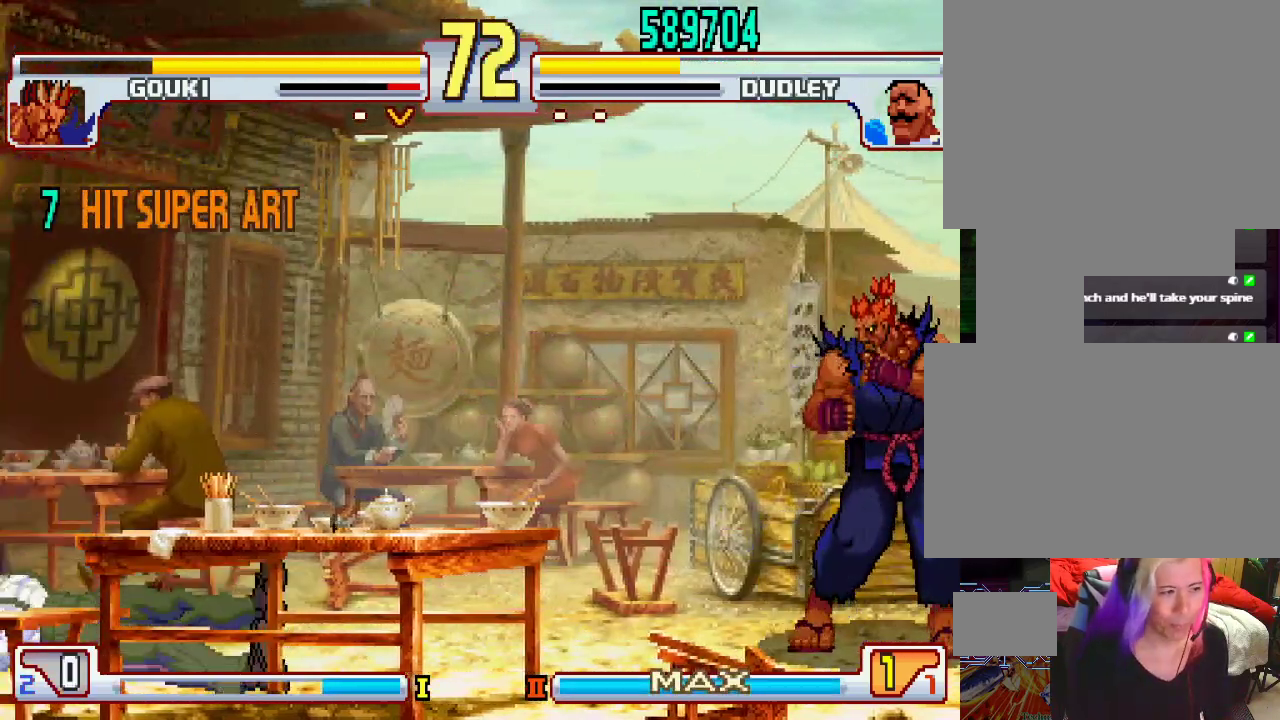
{"buttons": [], "left_stick": "left", "events": [[17, "L1", "up"], [83, "L2", "down"], [117, "L2", "up"], [467, "left_stick", "left"]]}
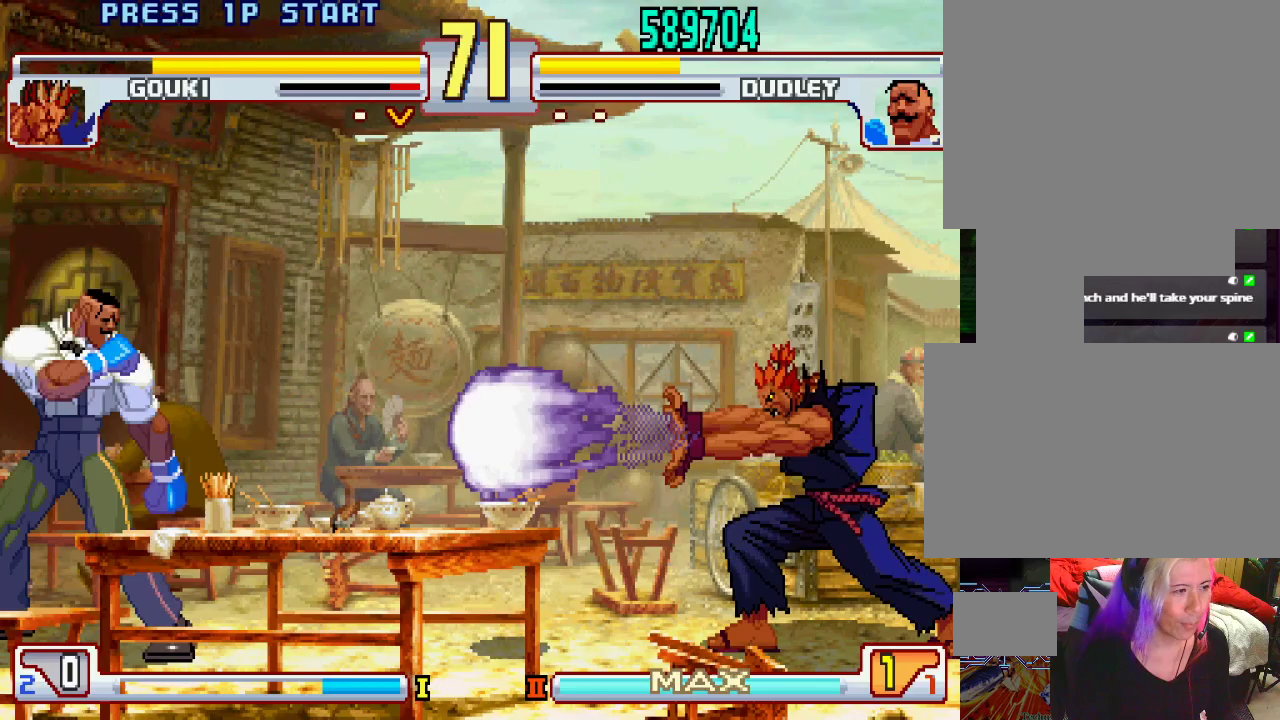
{"buttons": [], "left_stick": "center", "events": [[50, "left_stick", "down"], [150, "left_stick", "center"], [267, "L2", "down"], [333, "L2", "up"]]}
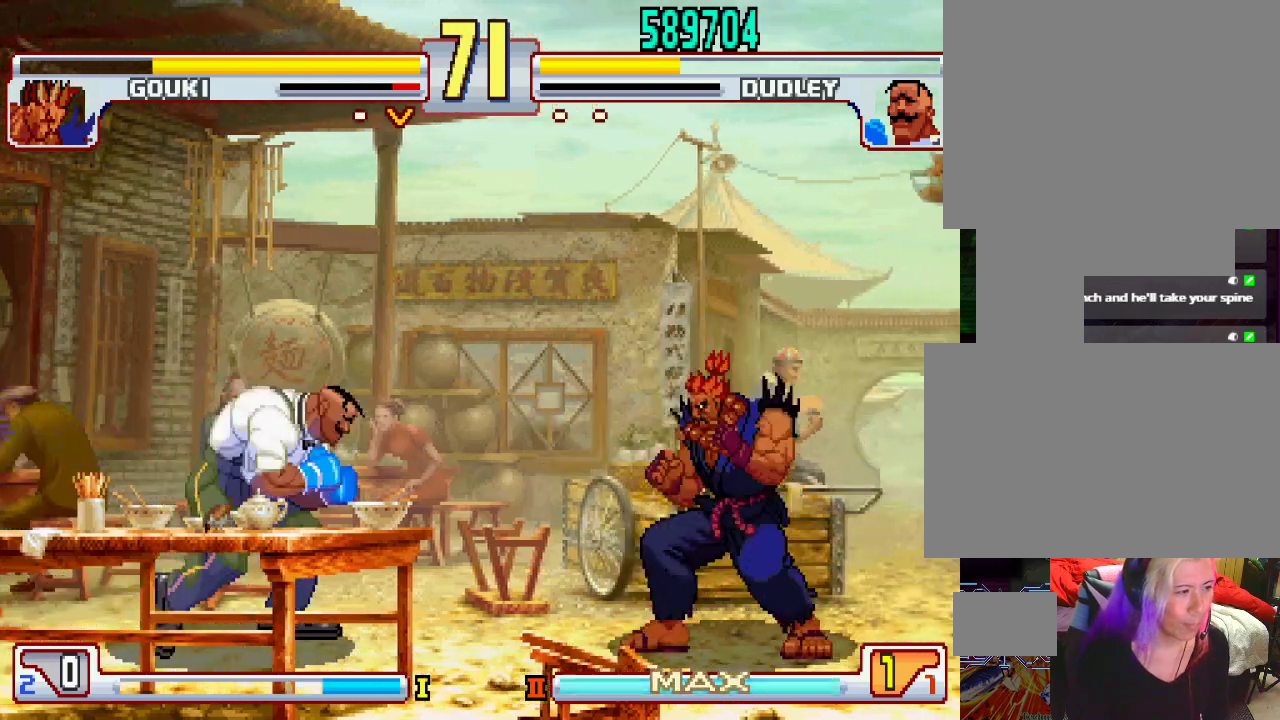
{"buttons": [], "left_stick": "center", "events": [[267, "left_stick", "left"], [467, "left_stick", "center"]]}
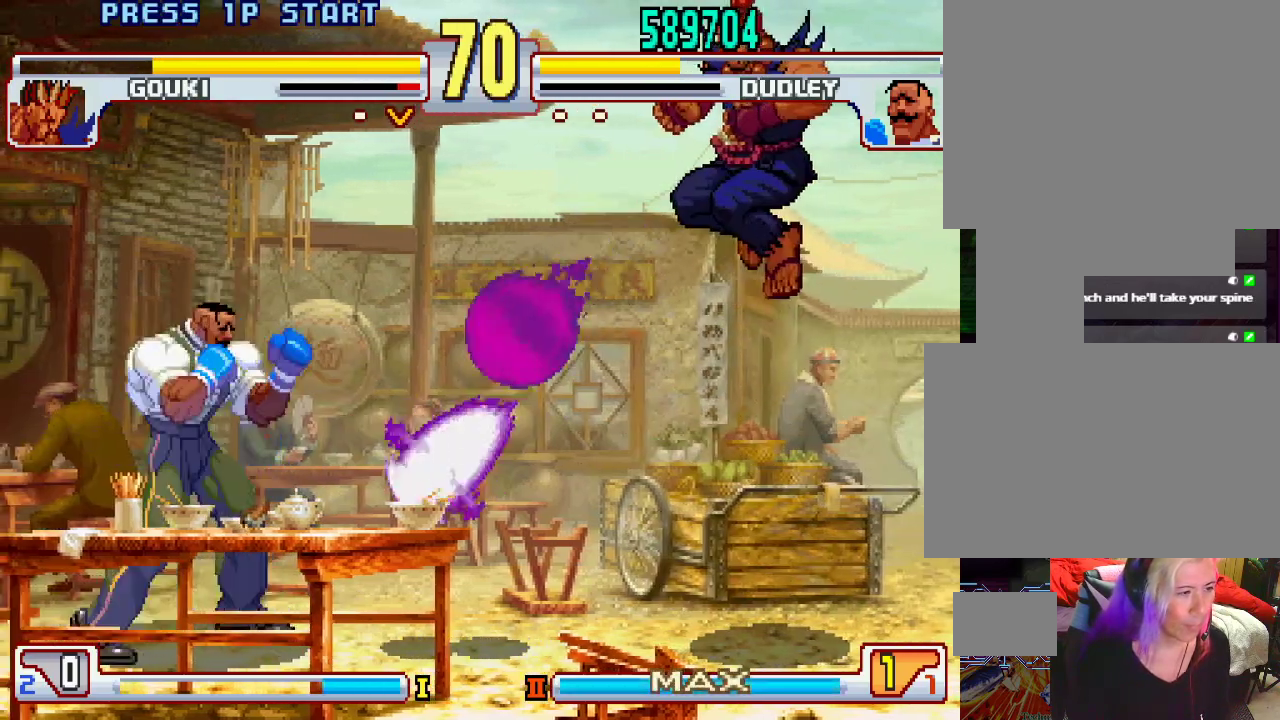
{"buttons": [], "left_stick": "center", "events": [[367, "left_stick", "right"], [417, "left_stick", "center"]]}
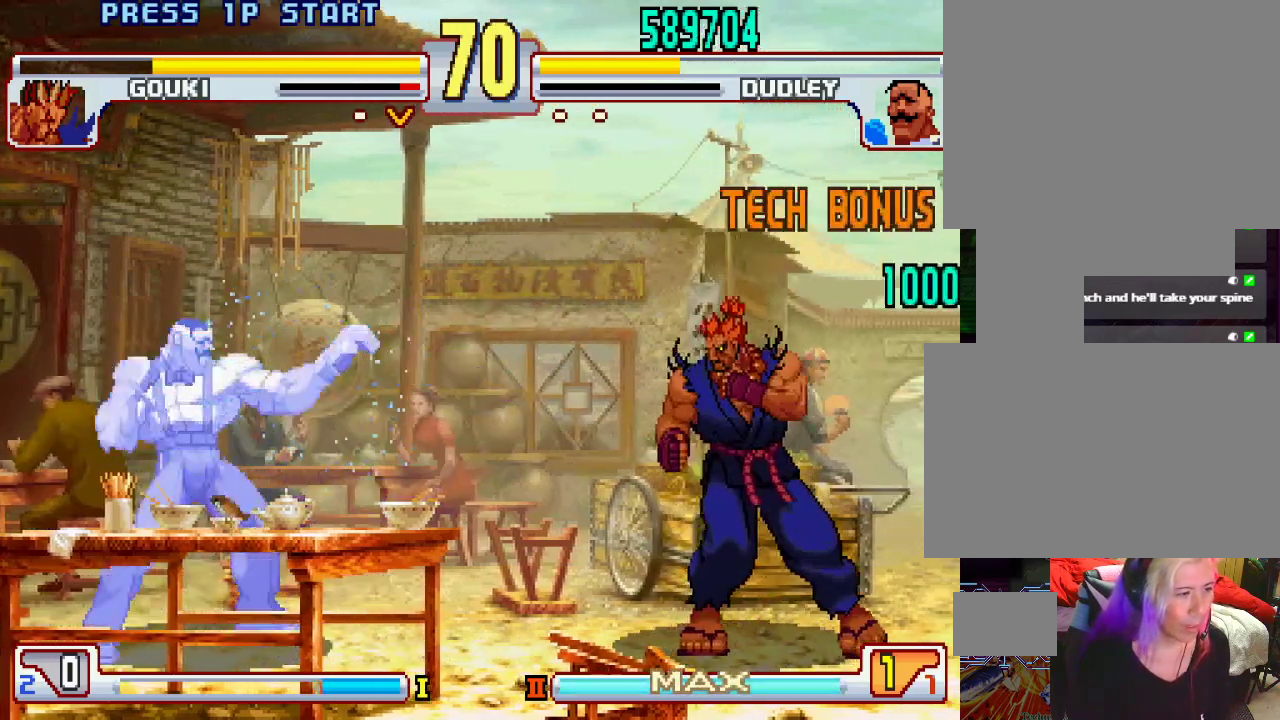
{"buttons": [], "left_stick": "left", "events": [[250, "left_stick", "left"]]}
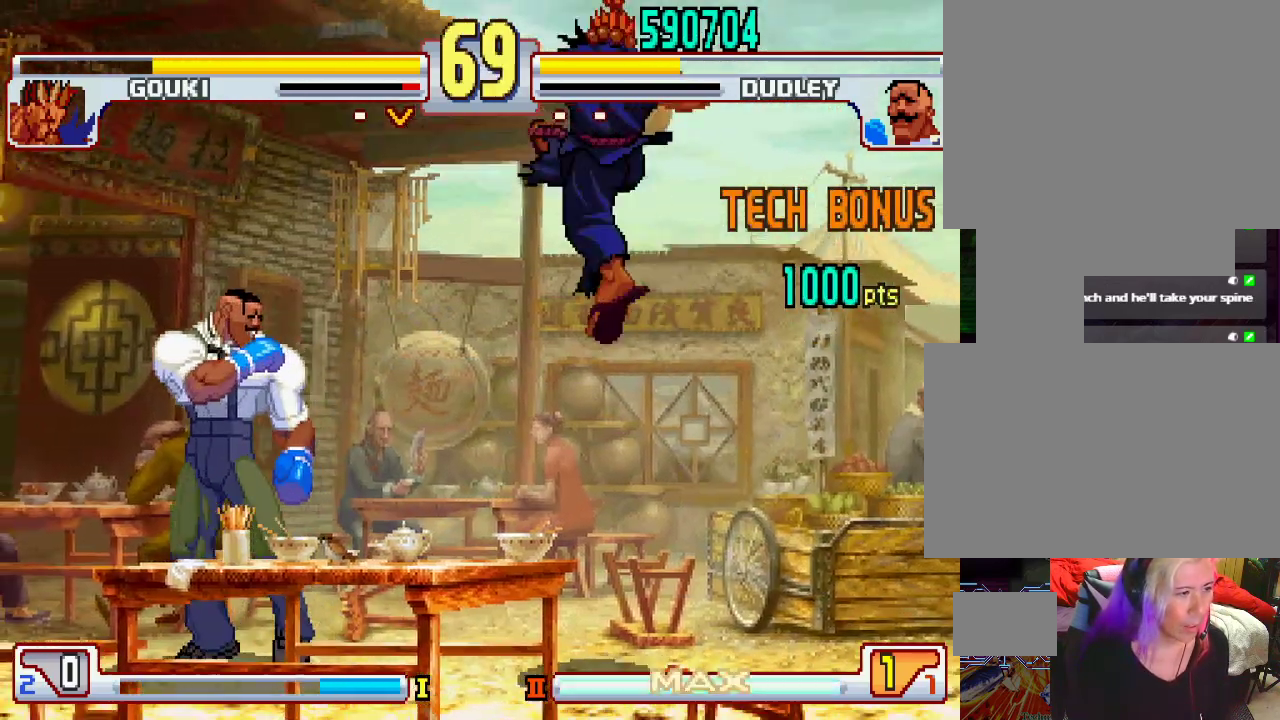
{"buttons": [], "left_stick": "center", "events": [[83, "left_stick", "right"], [167, "left_stick", "center"], [217, "L2", "down"], [233, "left_stick", "left"], [317, "L2", "up"], [350, "left_stick", "down"], [433, "L1", "down"], [467, "left_stick", "center"], [483, "L1", "up"]]}
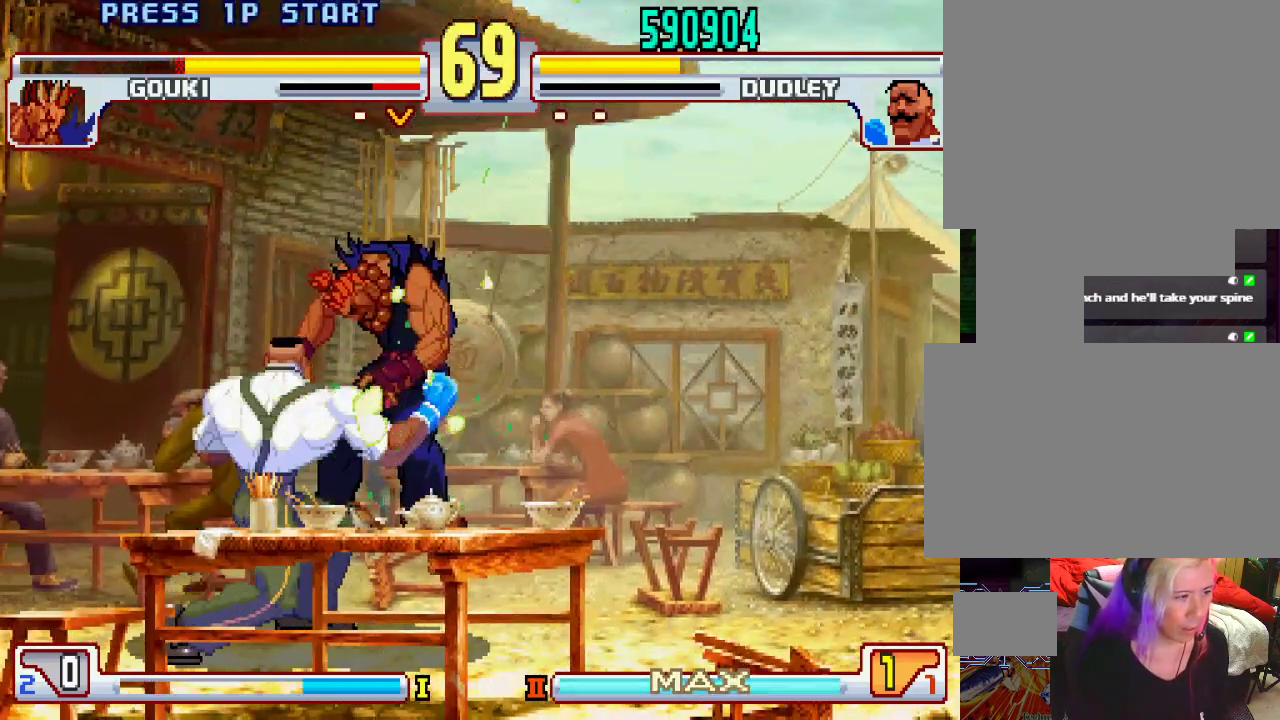
{"buttons": [], "left_stick": "center", "events": []}
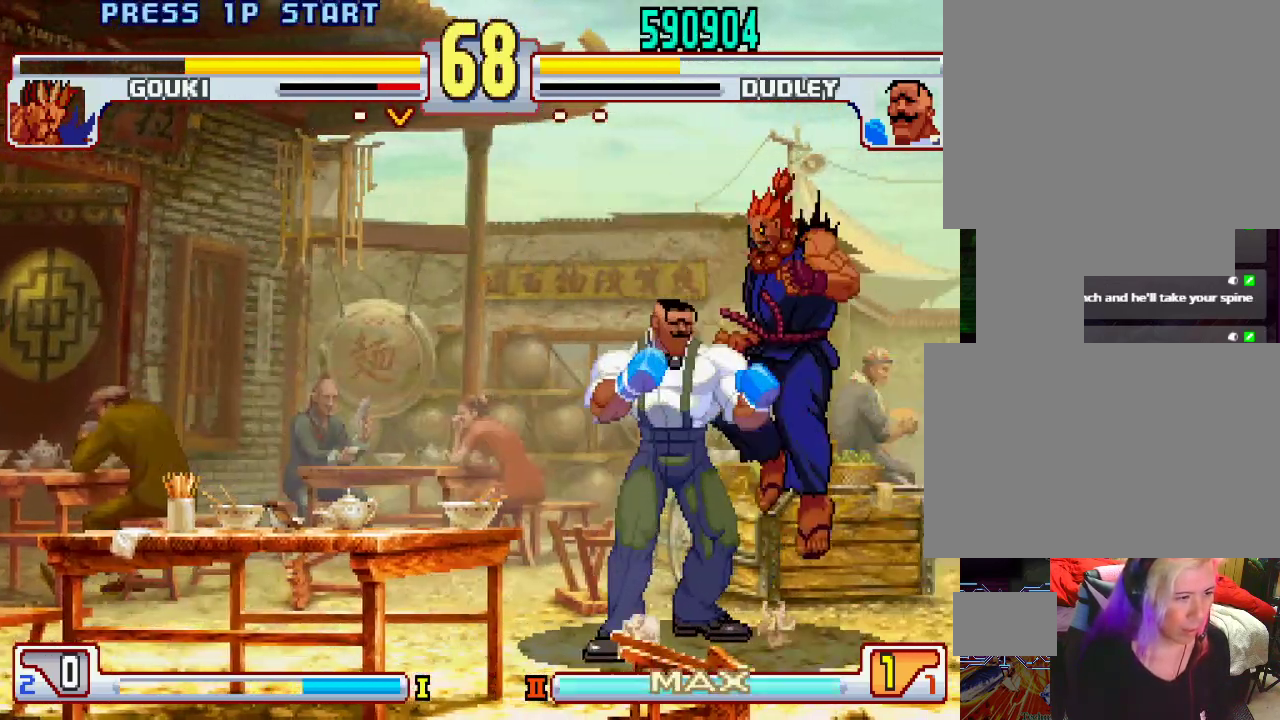
{"buttons": [], "left_stick": "center", "events": []}
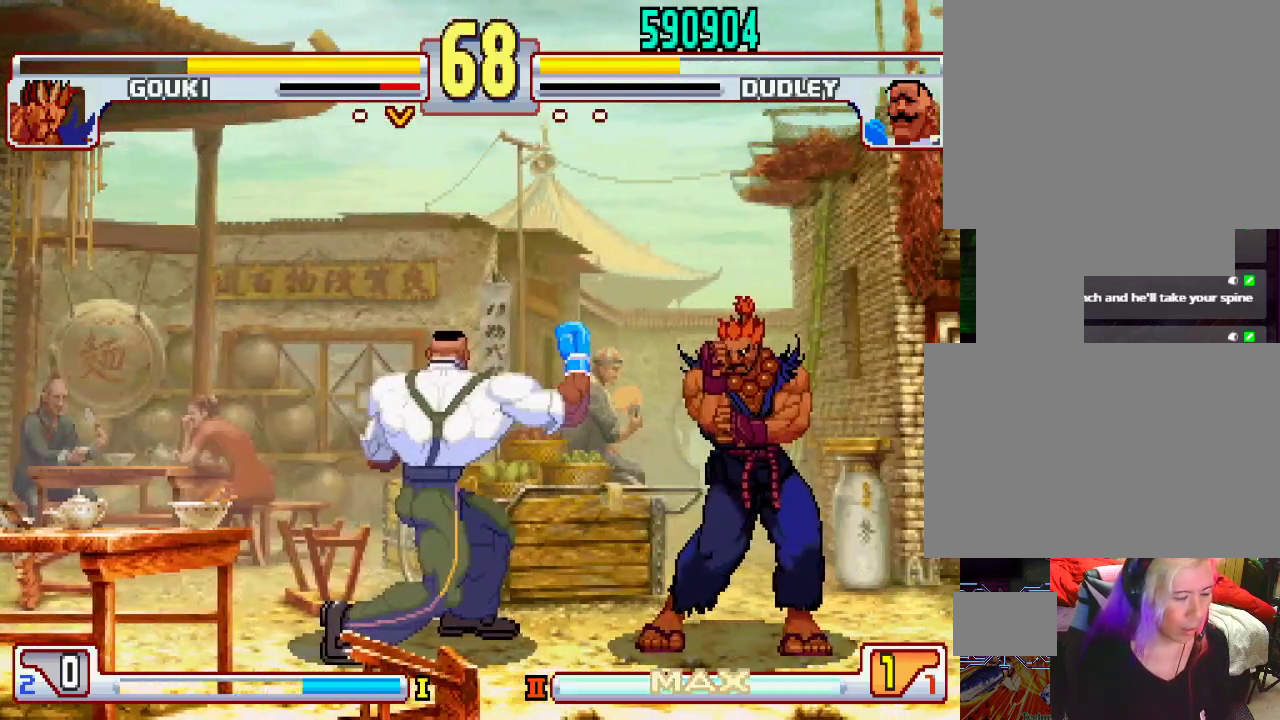
{"buttons": [], "left_stick": "left", "events": [[83, "left_stick", "down"], [133, "left_stick", "down-left"], [500, "left_stick", "left"]]}
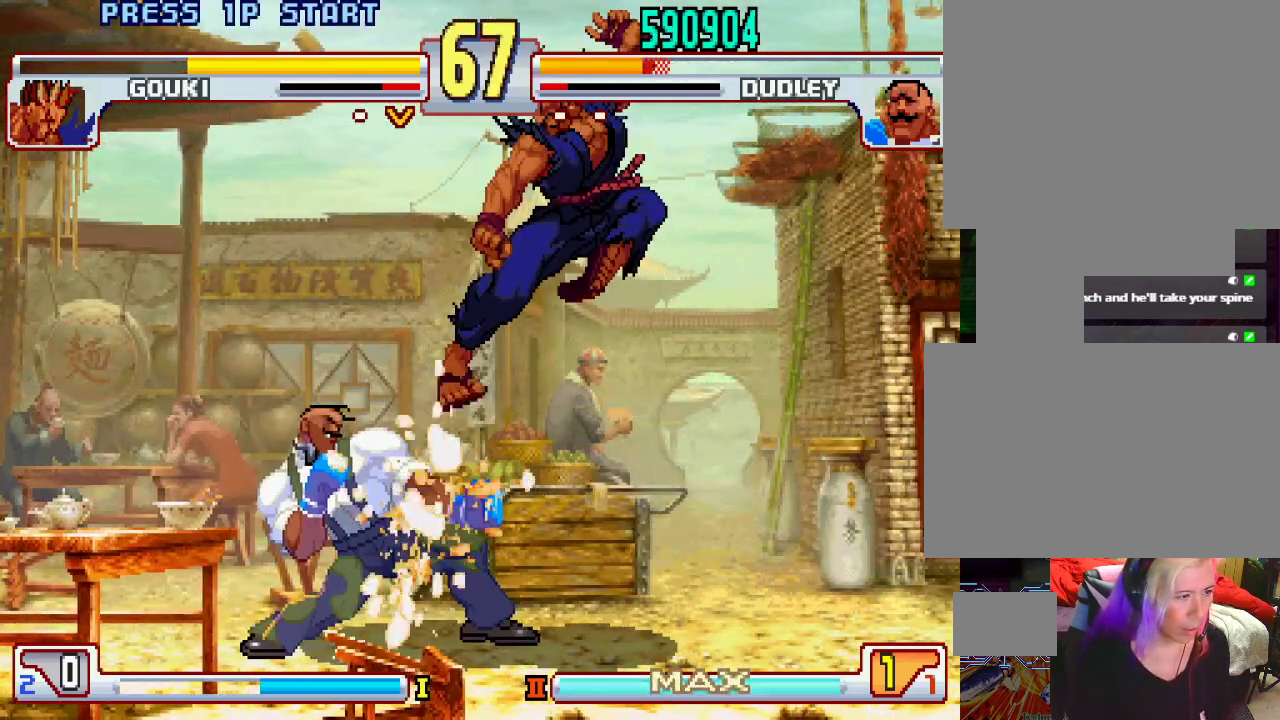
{"buttons": [], "left_stick": "down-left", "events": [[283, "left_stick", "down-left"]]}
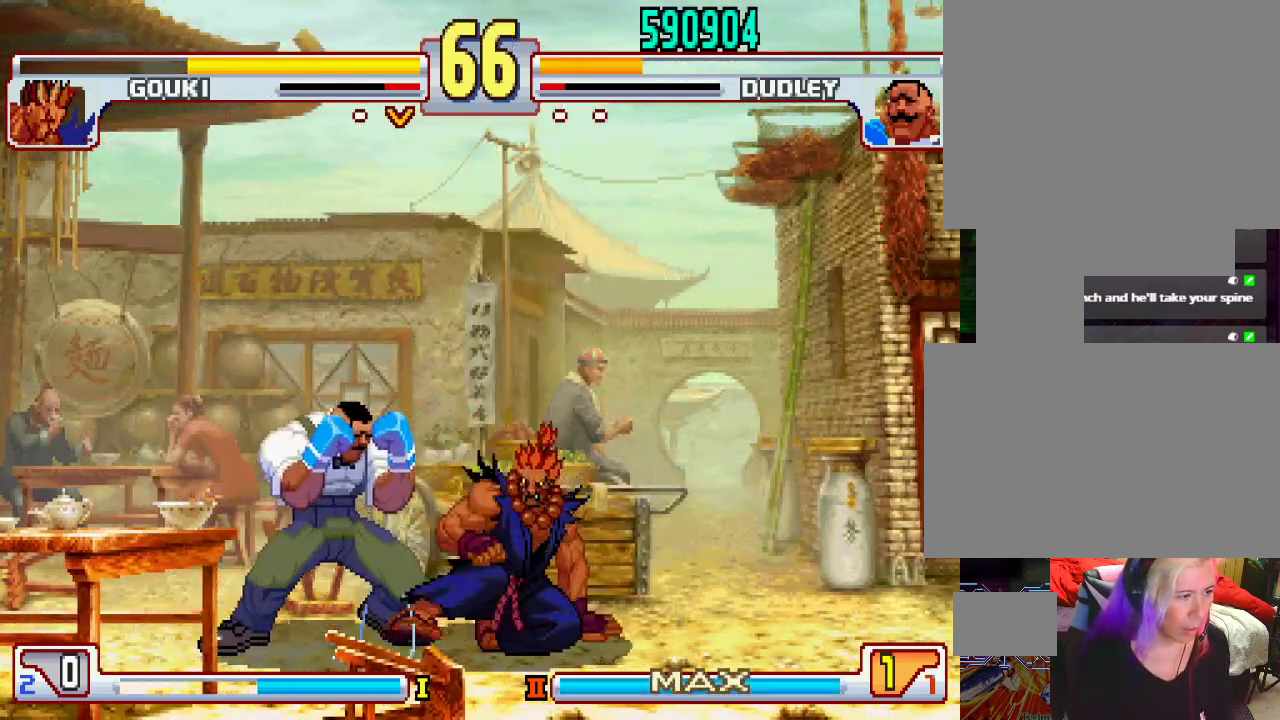
{"buttons": [], "left_stick": "down-left", "events": [[233, "TRIANGLE", "down"], [467, "TRIANGLE", "up"]]}
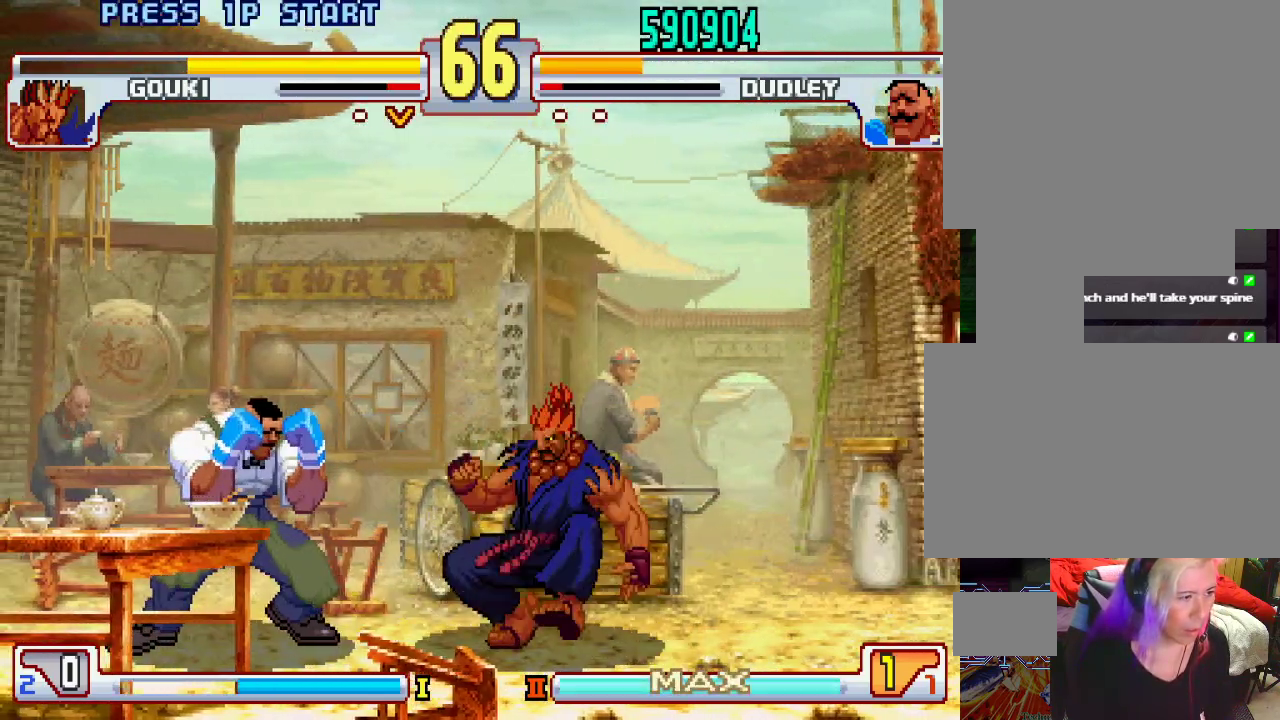
{"buttons": [], "left_stick": "left", "events": [[267, "left_stick", "left"]]}
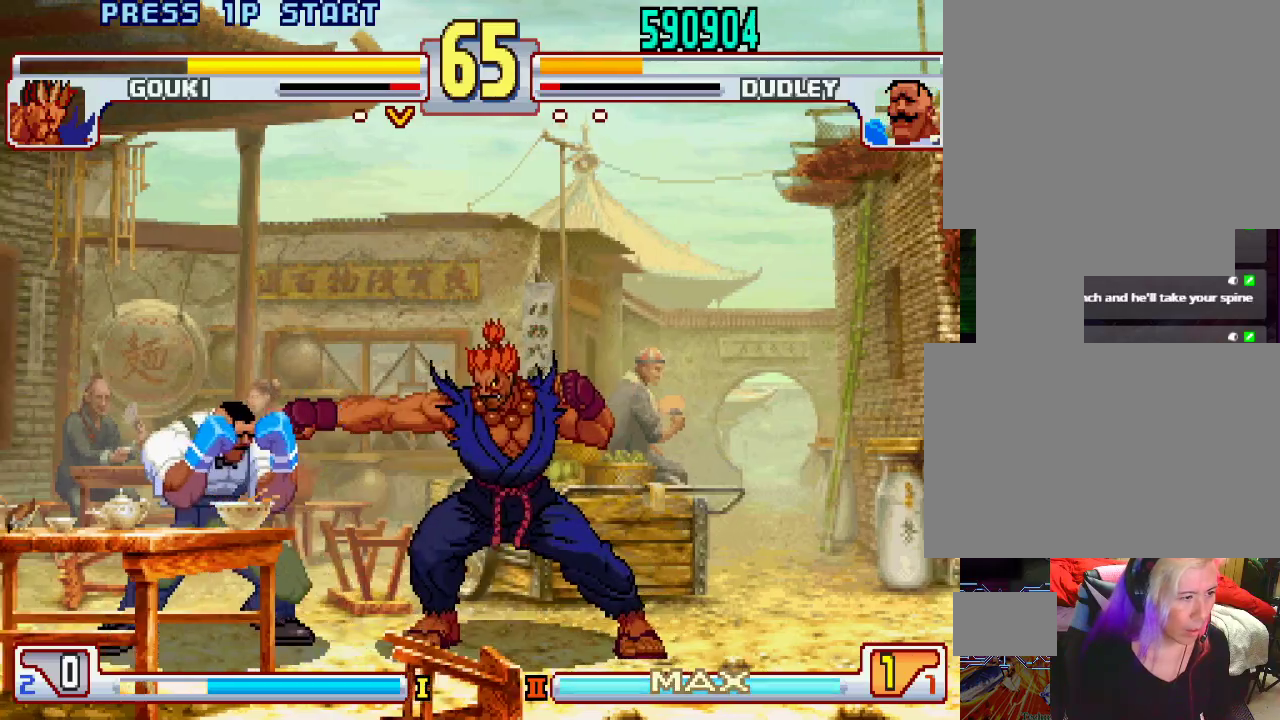
{"buttons": ["L1"], "left_stick": "right", "events": [[217, "left_stick", "right"], [267, "L1", "down"]]}
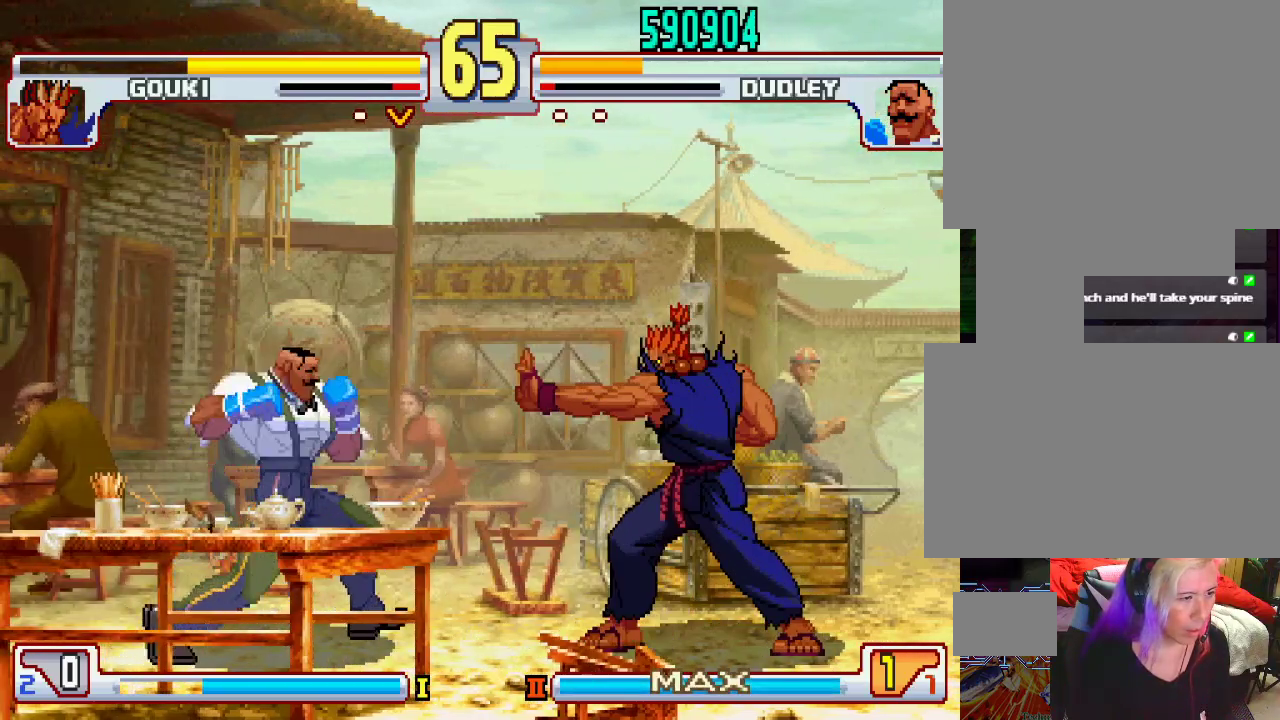
{"buttons": [], "left_stick": "left", "events": [[200, "left_stick", "center"], [217, "L1", "up"], [317, "left_stick", "left"]]}
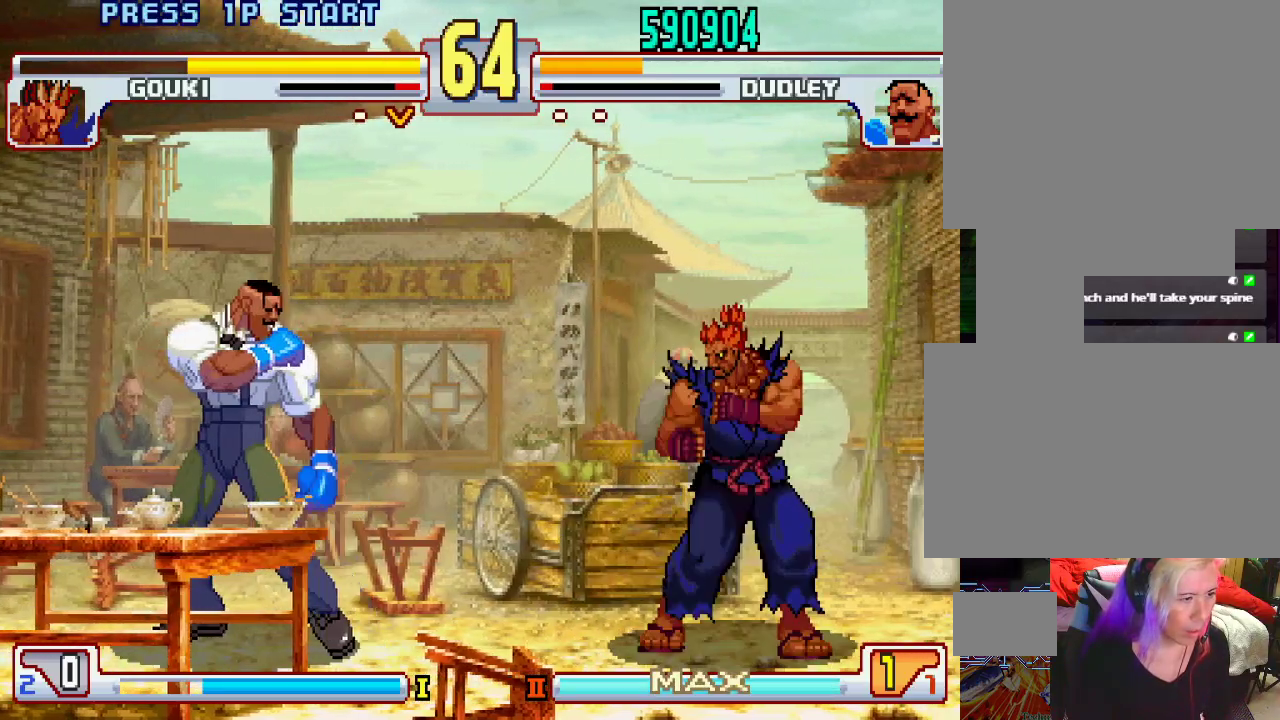
{"buttons": [], "left_stick": "left", "events": []}
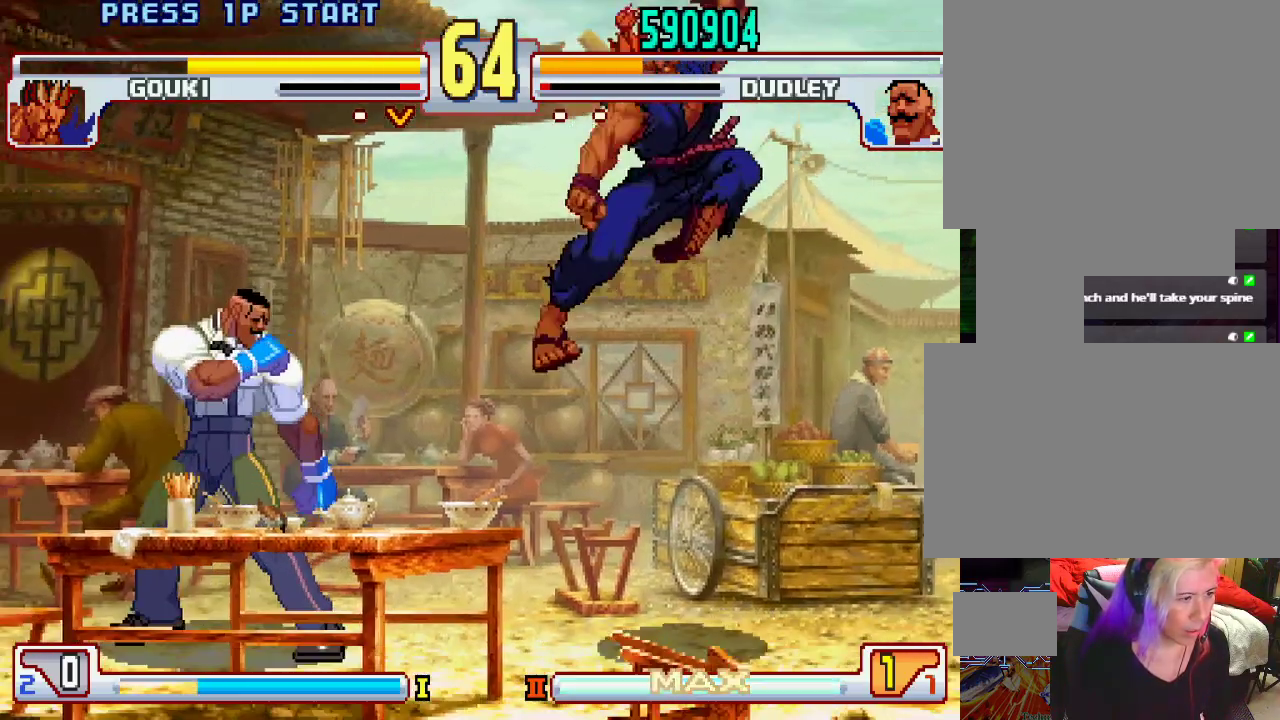
{"buttons": [], "left_stick": "right", "events": [[67, "left_stick", "center"], [117, "L2", "down"], [183, "L2", "up"], [283, "left_stick", "left"], [350, "left_stick", "down-right"], [400, "L1", "down"], [467, "L1", "up"], [467, "left_stick", "right"]]}
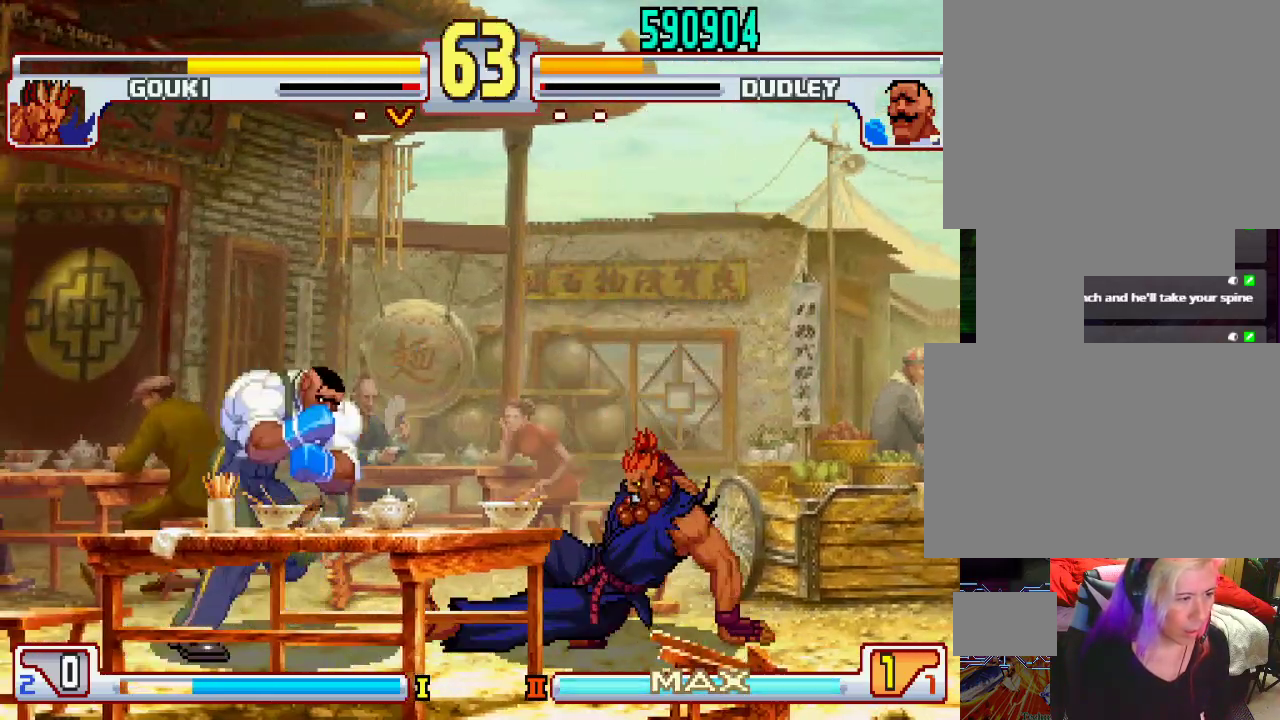
{"buttons": [], "left_stick": "right", "events": [[50, "left_stick", "up-right"], [317, "left_stick", "center"], [483, "left_stick", "right"]]}
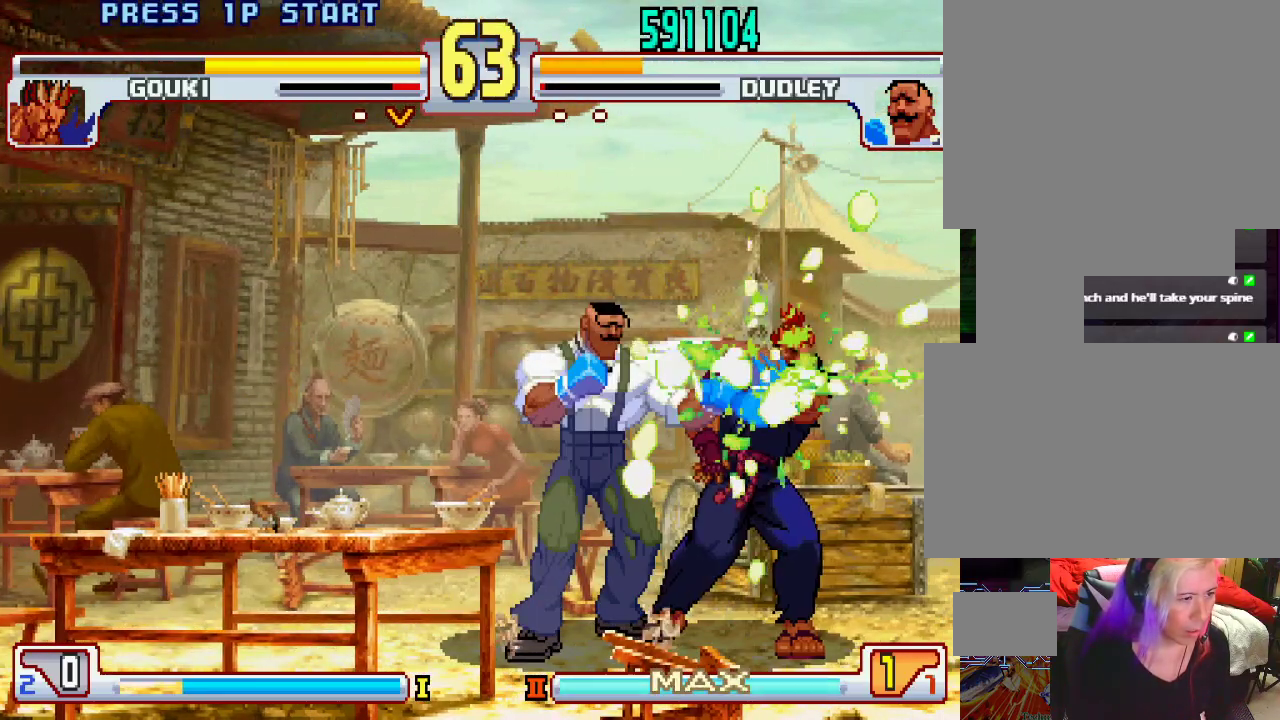
{"buttons": [], "left_stick": "center", "events": [[50, "left_stick", "center"]]}
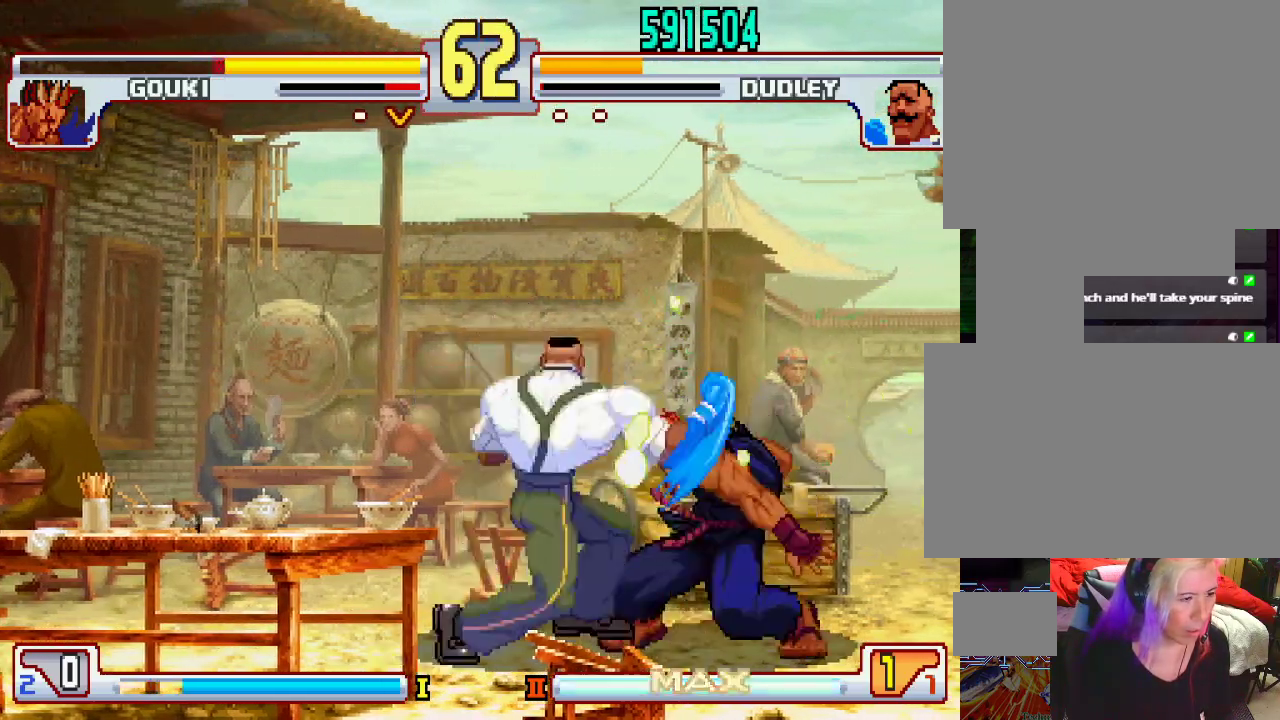
{"buttons": [], "left_stick": "center", "events": [[417, "left_stick", "left"], [500, "left_stick", "center"]]}
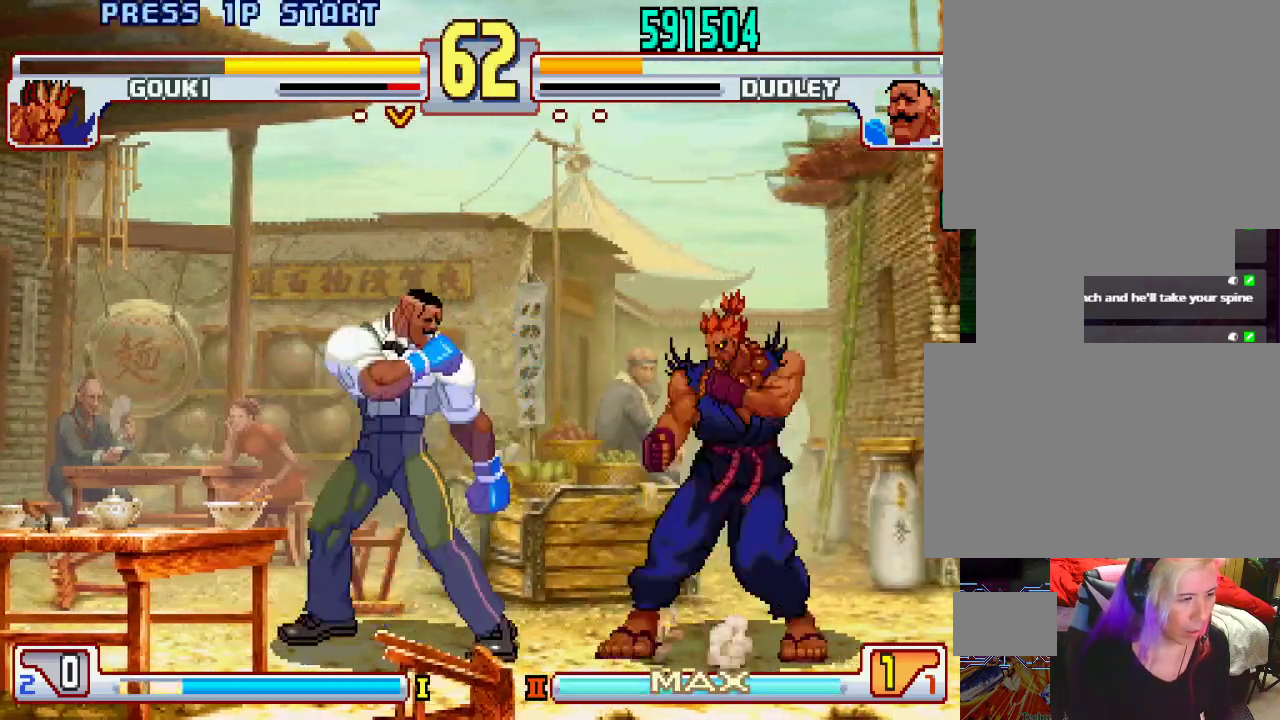
{"buttons": ["TRIANGLE"], "left_stick": "left", "events": [[83, "left_stick", "left"], [150, "left_stick", "center"], [367, "left_stick", "right"], [450, "left_stick", "left"], [500, "TRIANGLE", "down"]]}
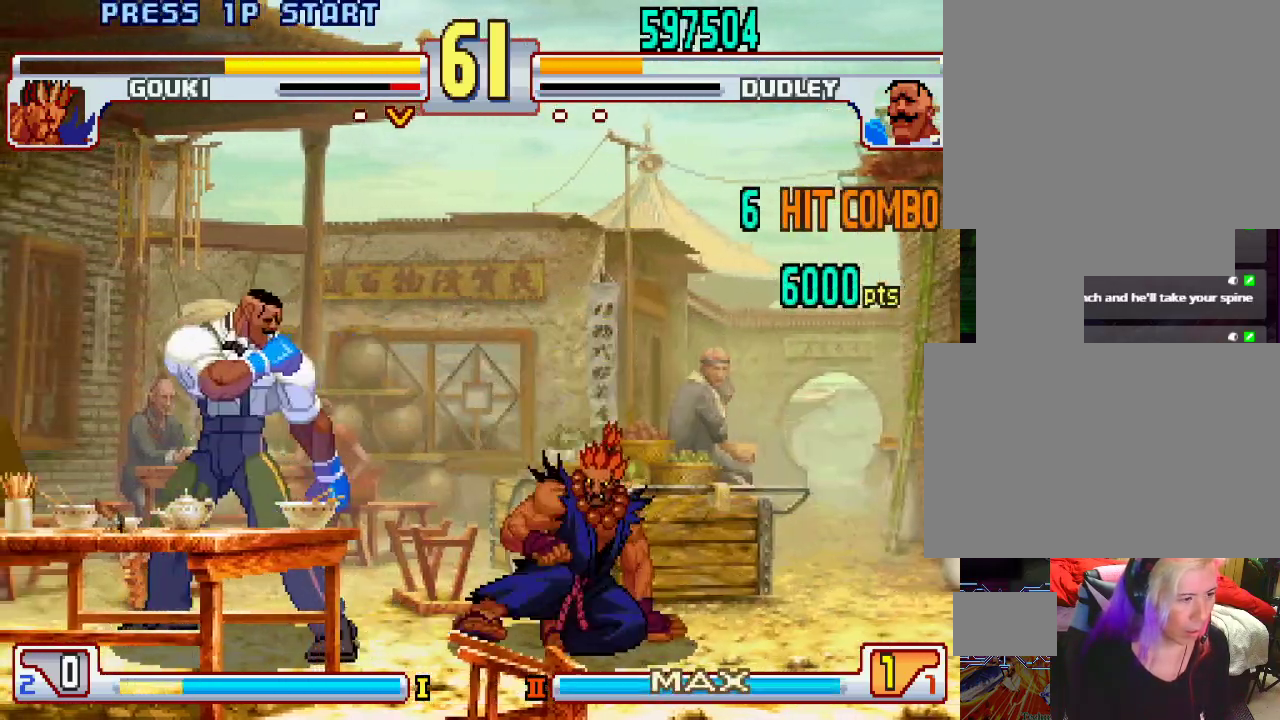
{"buttons": ["L2"], "left_stick": "left", "events": [[117, "TRIANGLE", "up"], [467, "L2", "down"]]}